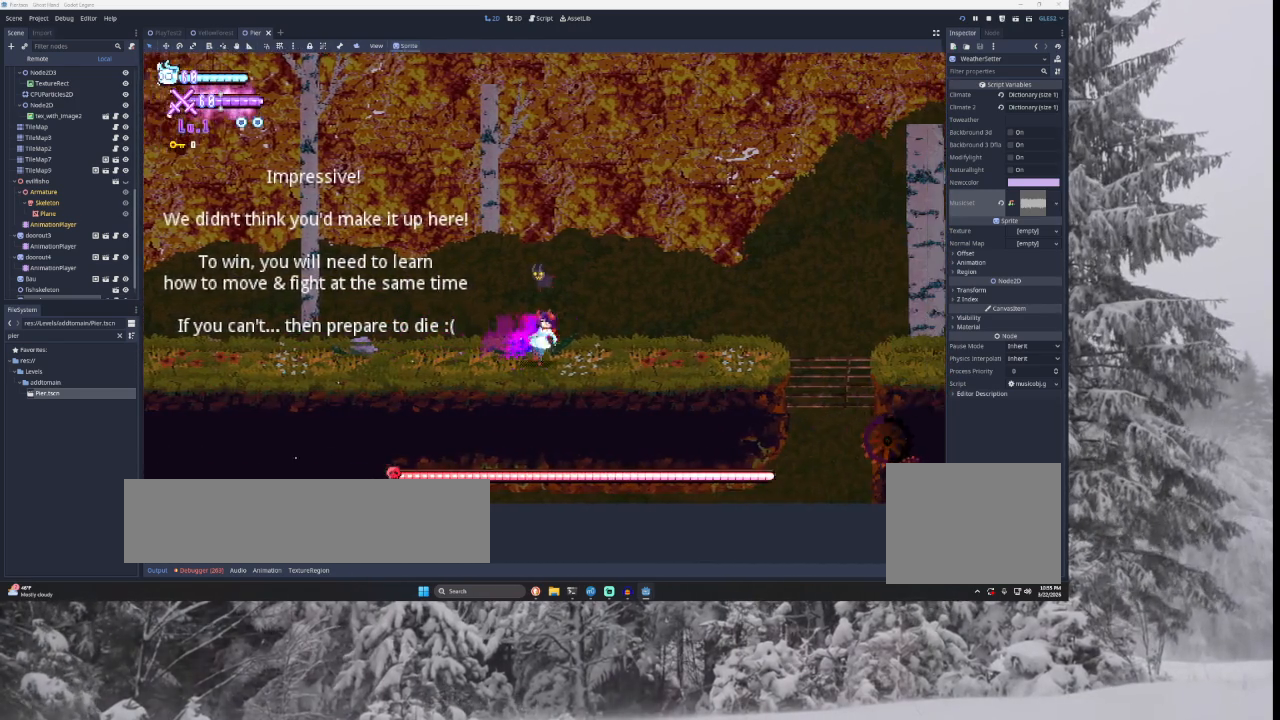
Gameplay with a controller (PlayStation layout); each line is a JSON object with the inputs held at the frame after it. "events" lists button and stick changes between this image and that frame as [ms after this image, input, new state], when the widget could be followed in between.
{"buttons": ["L1"], "left_stick": "center", "right_stick": "center", "events": [[67, "L1", "up"], [167, "L1", "down"], [300, "L1", "up"], [467, "L1", "down"]]}
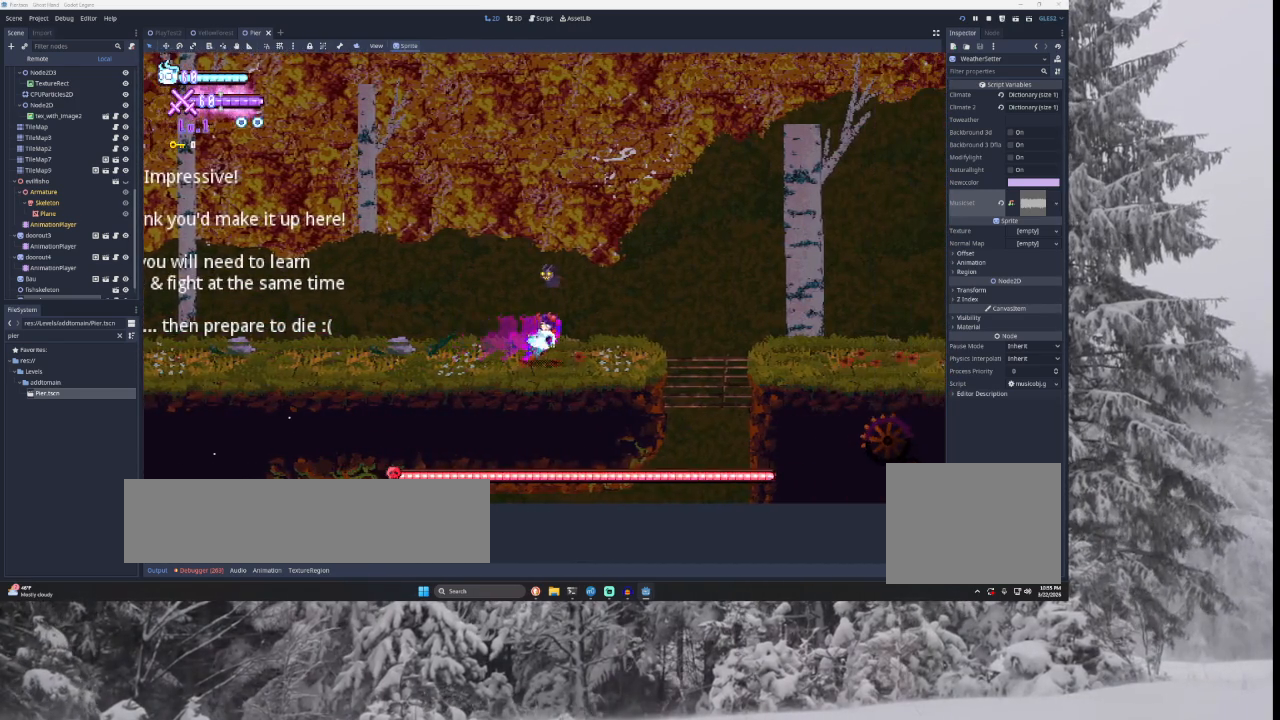
{"buttons": ["L1"], "left_stick": "center", "right_stick": "center", "events": [[67, "L1", "up"], [200, "L1", "down"], [367, "L1", "up"], [467, "L1", "down"]]}
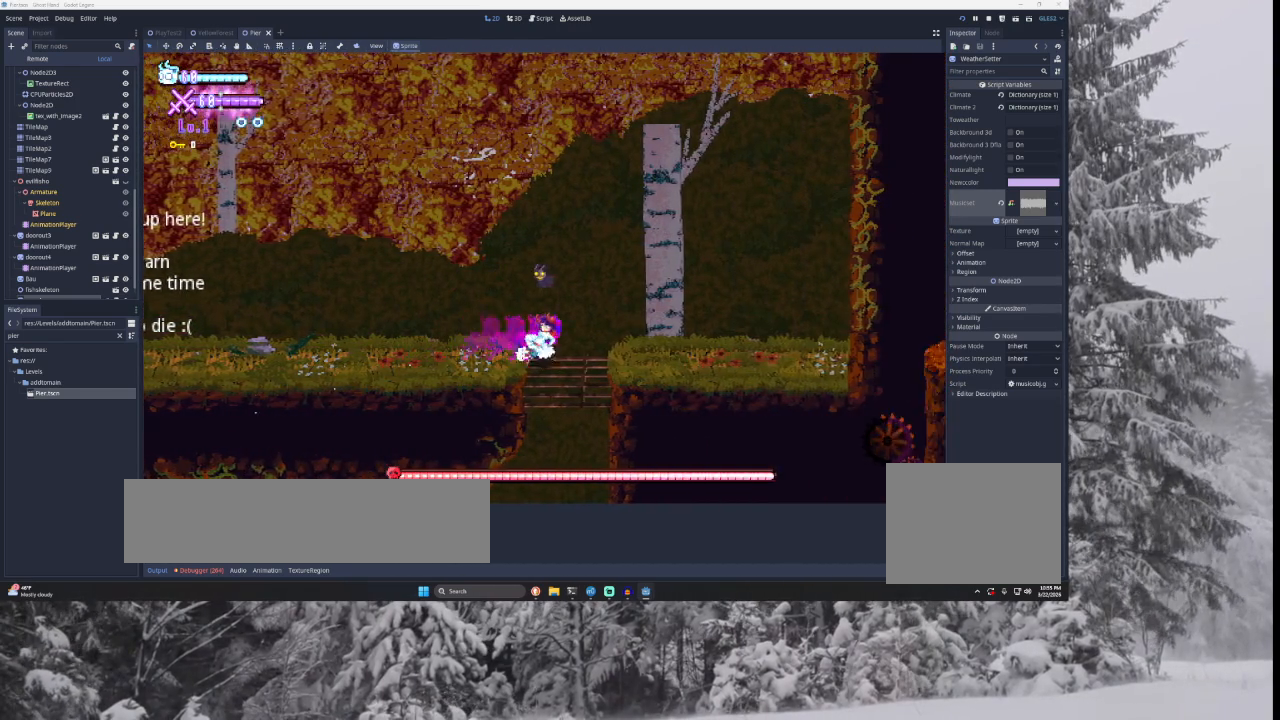
{"buttons": [], "left_stick": "right", "right_stick": "center", "events": [[167, "L1", "up"], [233, "left_stick", "right"]]}
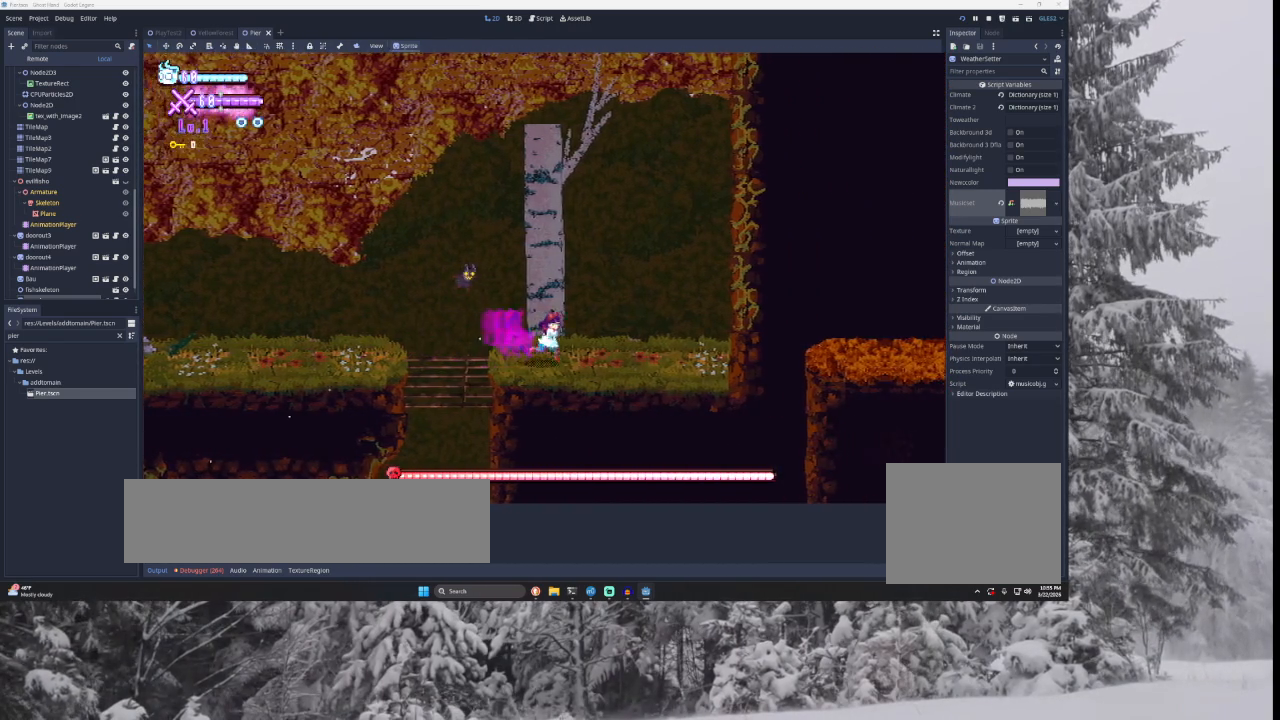
{"buttons": ["TRIANGLE"], "left_stick": "right", "right_stick": "center", "events": [[333, "TRIANGLE", "down"]]}
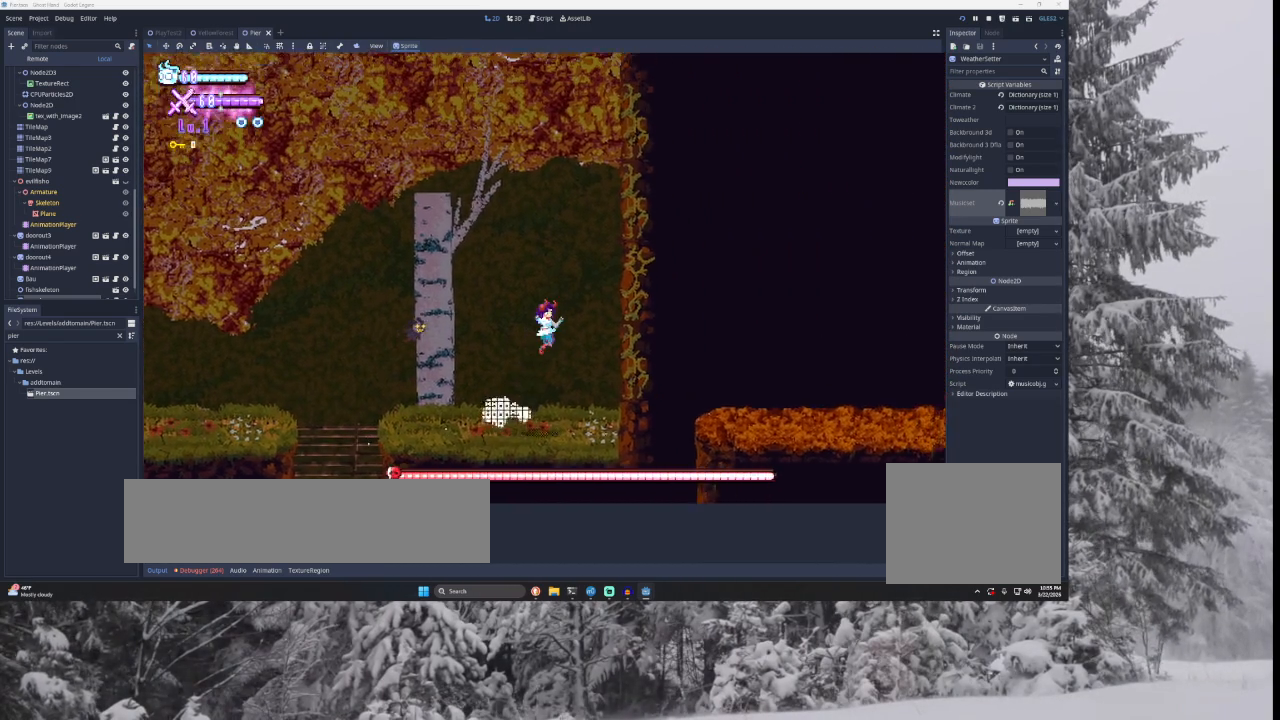
{"buttons": ["TRIANGLE"], "left_stick": "left", "right_stick": "center", "events": [[33, "TRIANGLE", "up"], [100, "TRIANGLE", "down"], [267, "TRIANGLE", "up"], [433, "left_stick", "center"], [467, "TRIANGLE", "down"], [500, "left_stick", "left"]]}
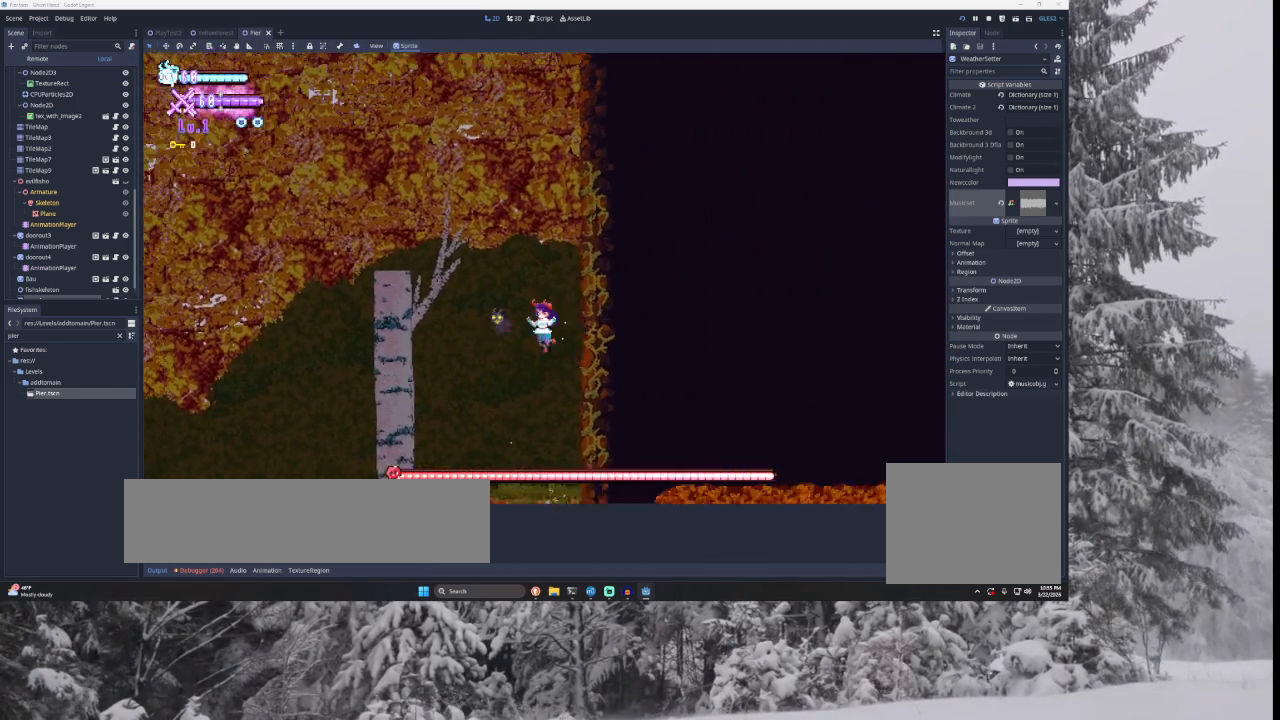
{"buttons": [], "left_stick": "left", "right_stick": "center", "events": [[100, "TRIANGLE", "up"]]}
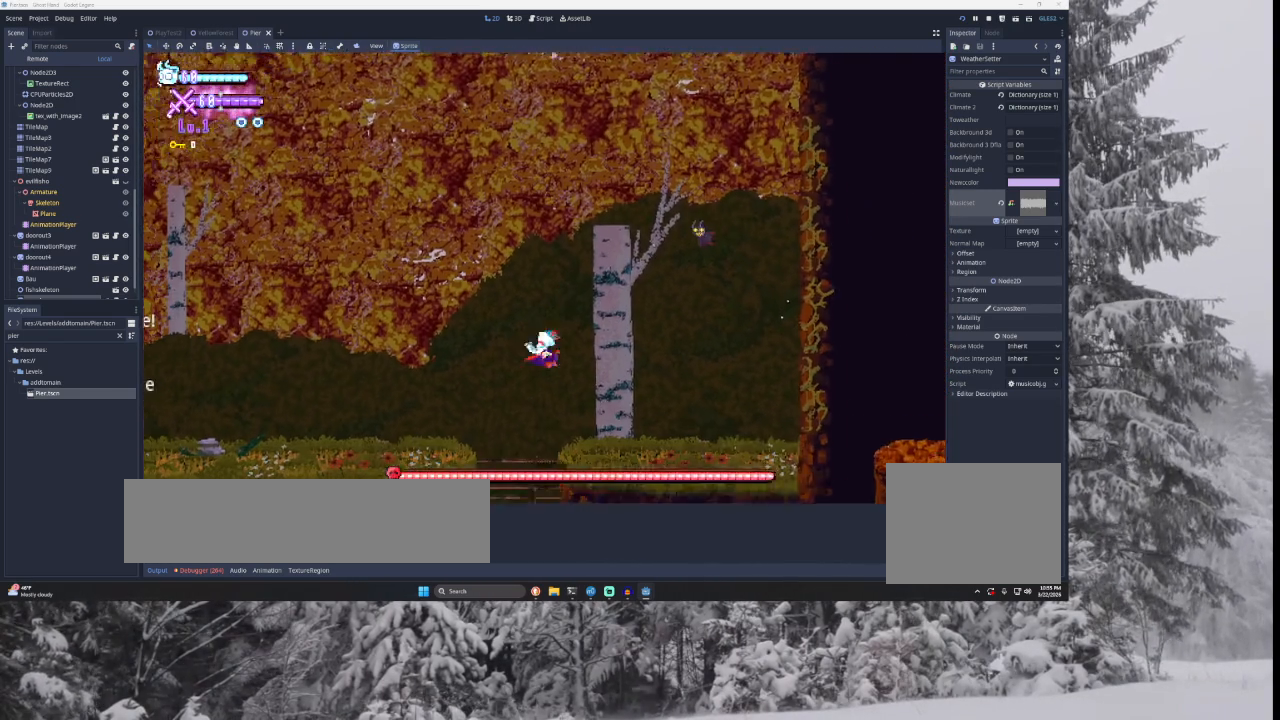
{"buttons": ["TRIANGLE"], "left_stick": "left", "right_stick": "center", "events": [[333, "TRIANGLE", "down"]]}
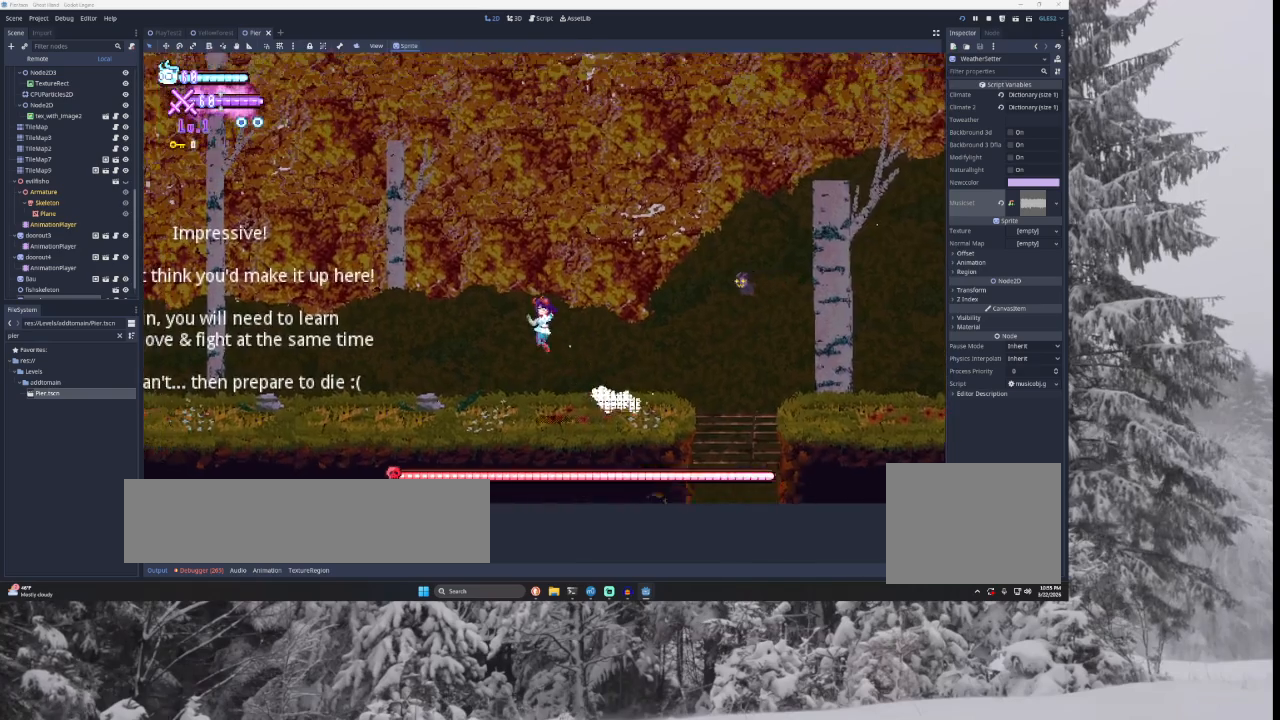
{"buttons": [], "left_stick": "left", "right_stick": "center", "events": [[167, "TRIANGLE", "up"]]}
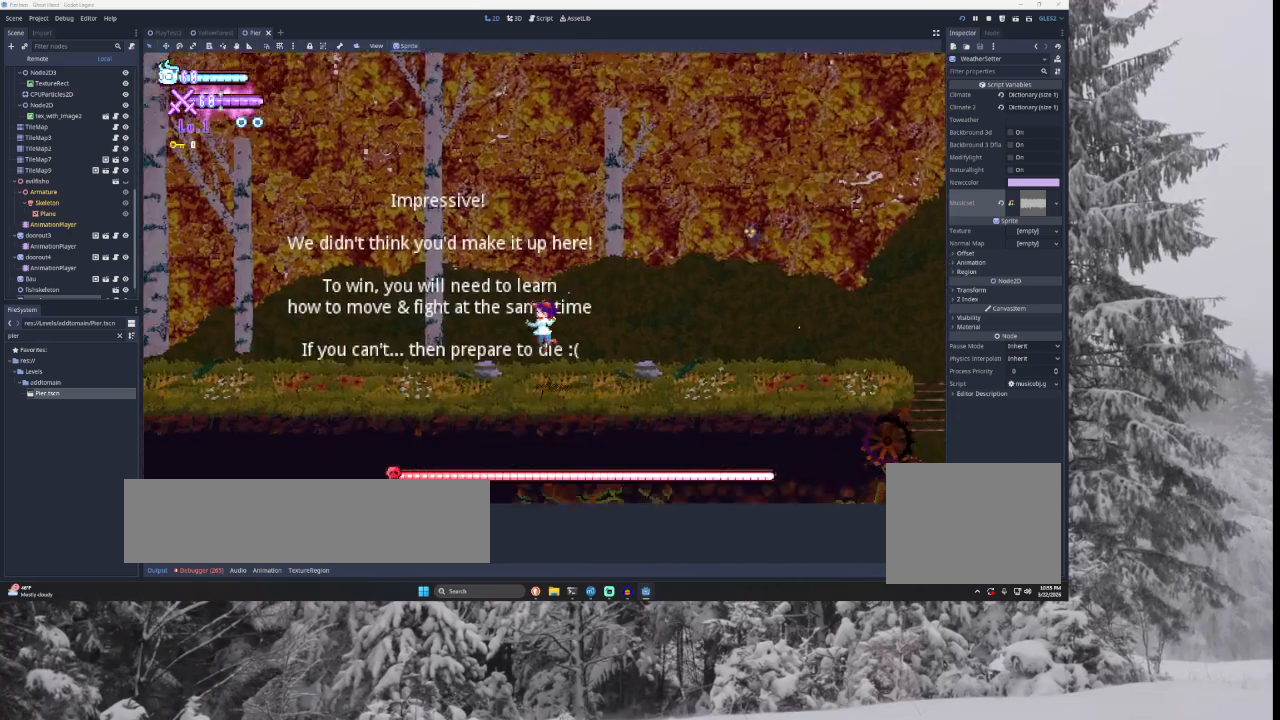
{"buttons": ["TRIANGLE"], "left_stick": "left", "right_stick": "center", "events": [[200, "TRIANGLE", "down"]]}
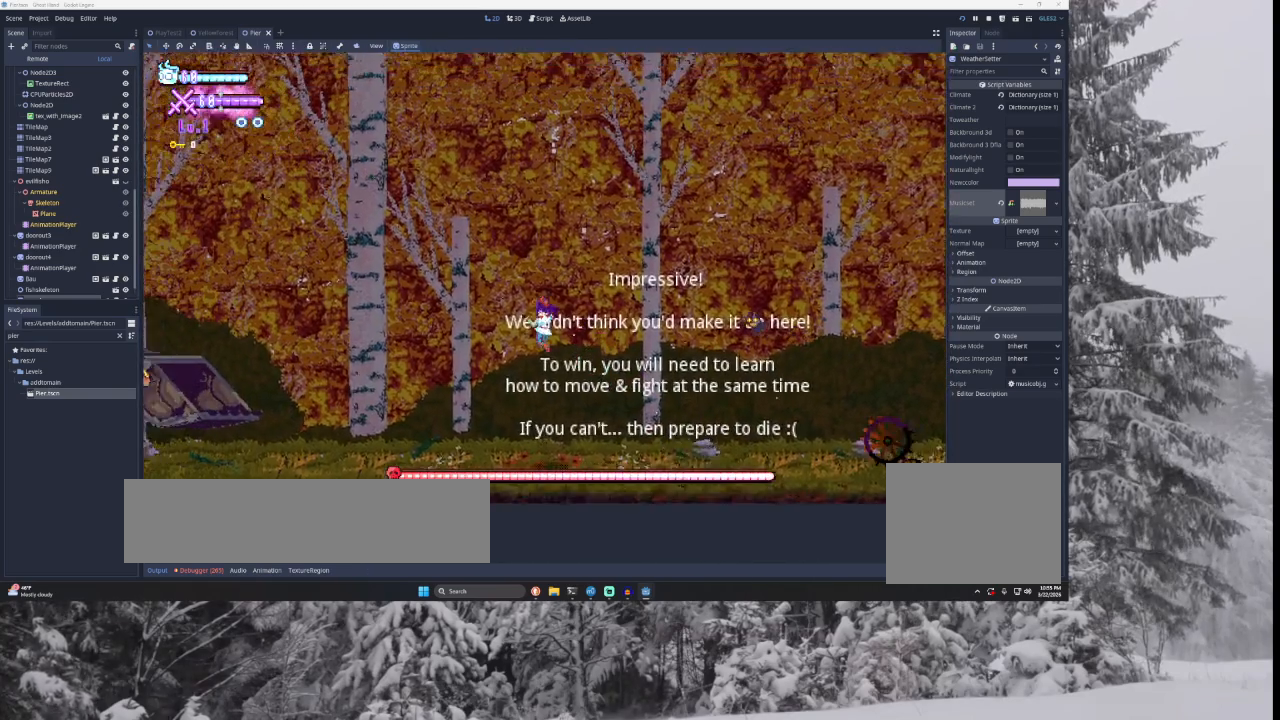
{"buttons": ["TRIANGLE"], "left_stick": "left", "right_stick": "center", "events": [[67, "TRIANGLE", "up"], [300, "TRIANGLE", "down"]]}
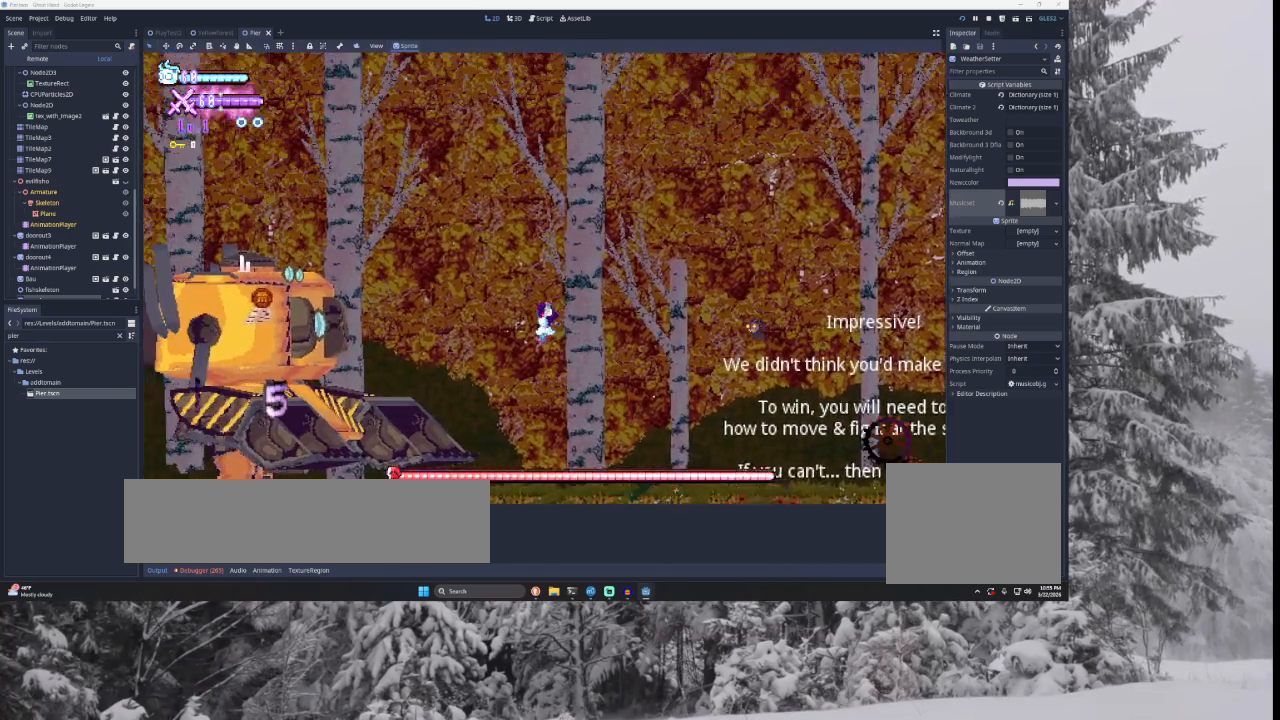
{"buttons": [], "left_stick": "down", "right_stick": "center", "events": [[100, "TRIANGLE", "up"], [233, "right_stick", "down"], [367, "right_stick", "center"], [433, "left_stick", "down"]]}
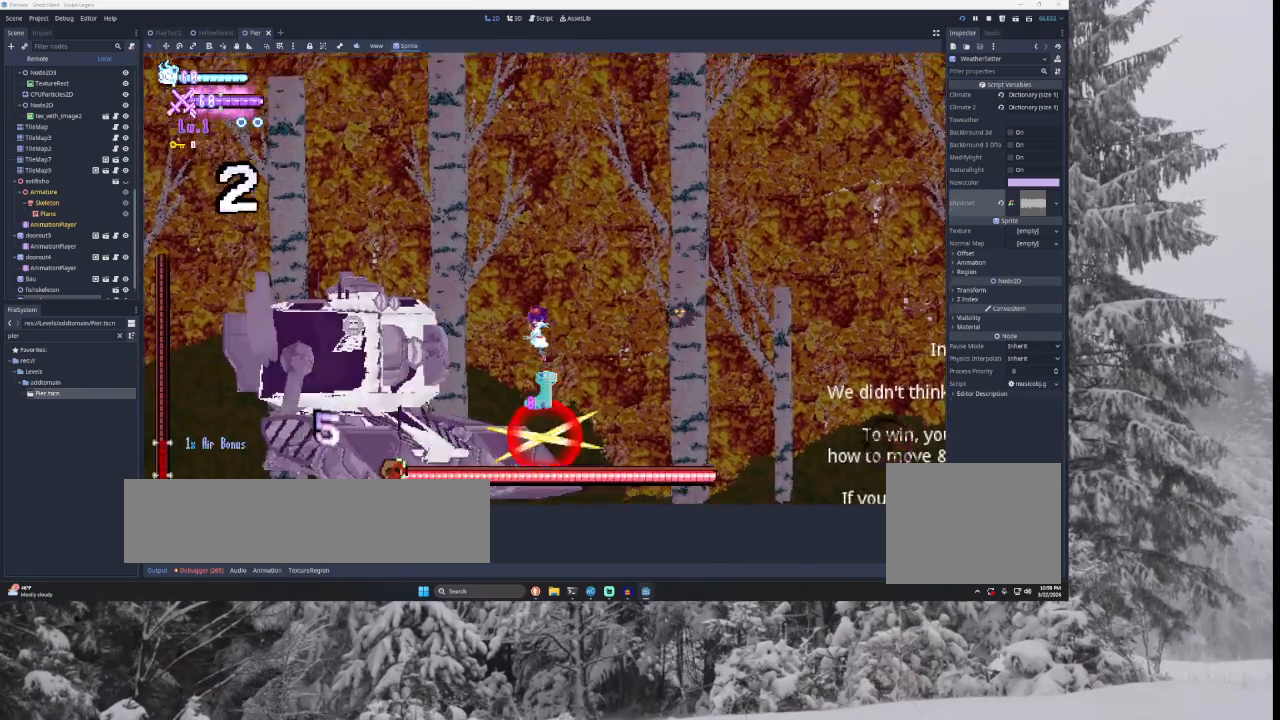
{"buttons": [], "left_stick": "right", "right_stick": "center", "events": [[67, "left_stick", "center"], [300, "right_stick", "down"], [333, "left_stick", "down"], [400, "right_stick", "center"], [467, "left_stick", "right"]]}
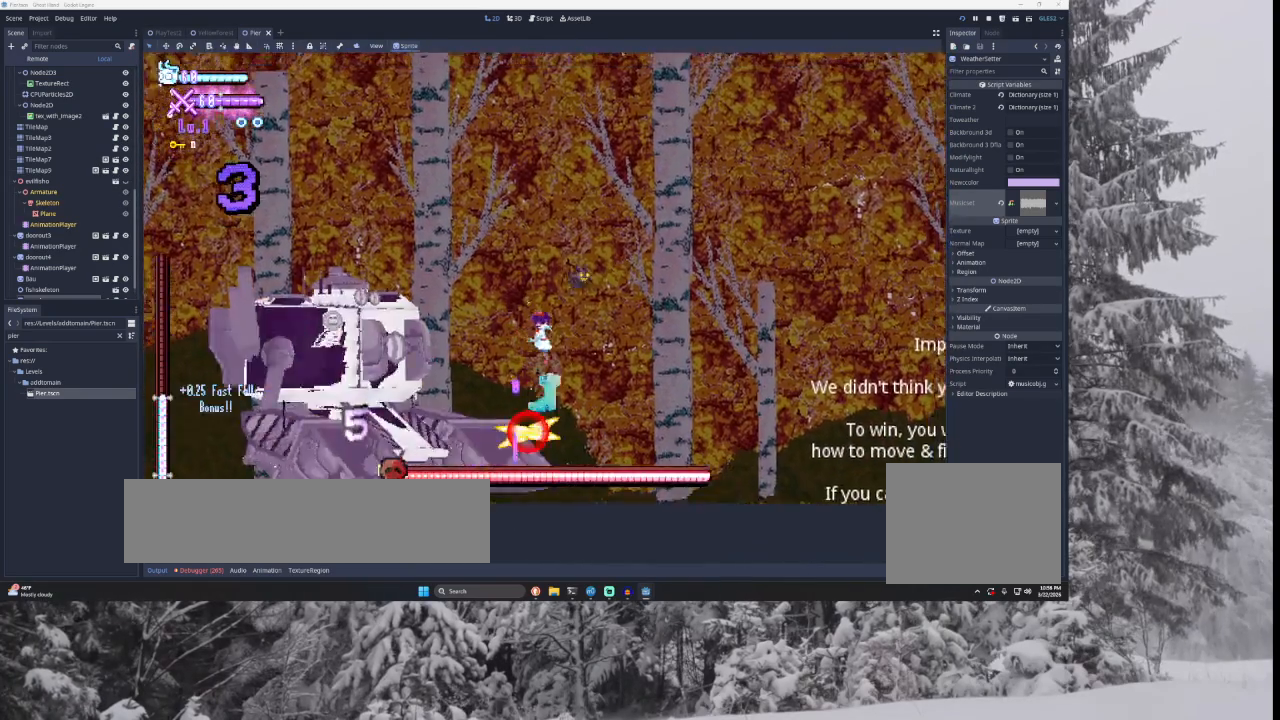
{"buttons": ["SQUARE"], "left_stick": "down-right", "right_stick": "center", "events": [[333, "left_stick", "left"], [467, "SQUARE", "down"], [500, "left_stick", "down-right"]]}
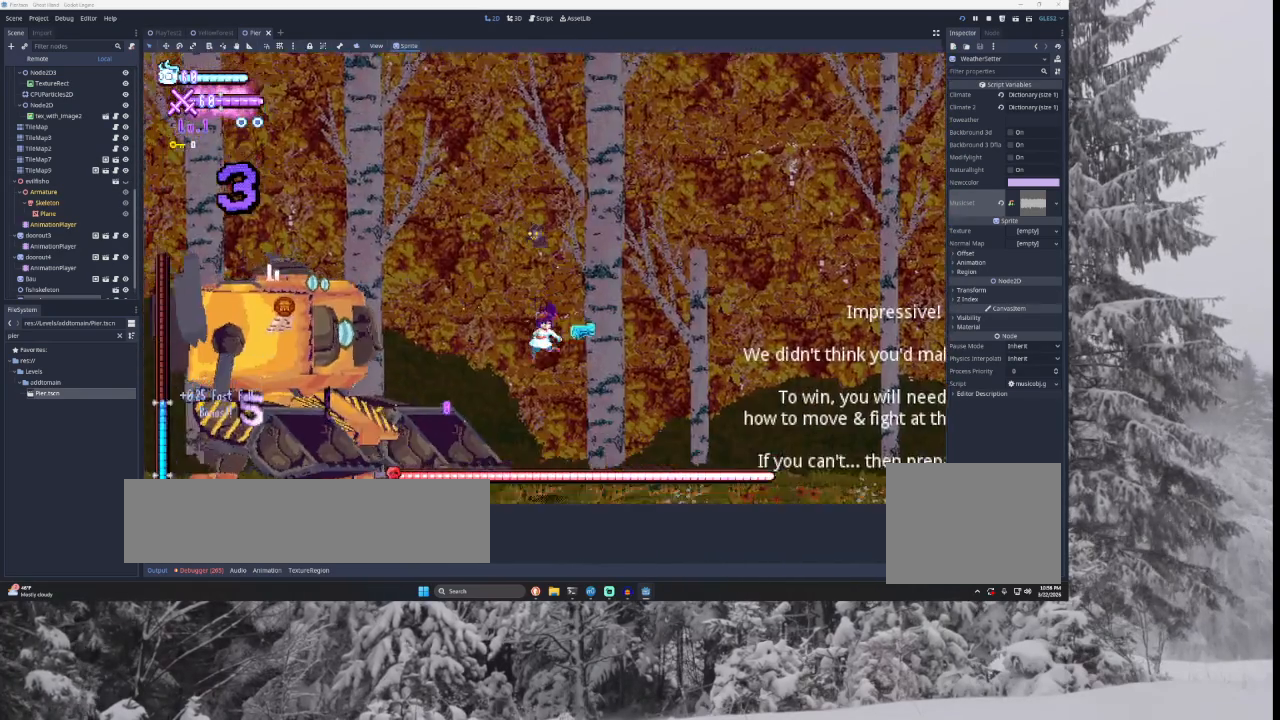
{"buttons": [], "left_stick": "right", "right_stick": "center", "events": [[100, "left_stick", "right"], [133, "SQUARE", "up"]]}
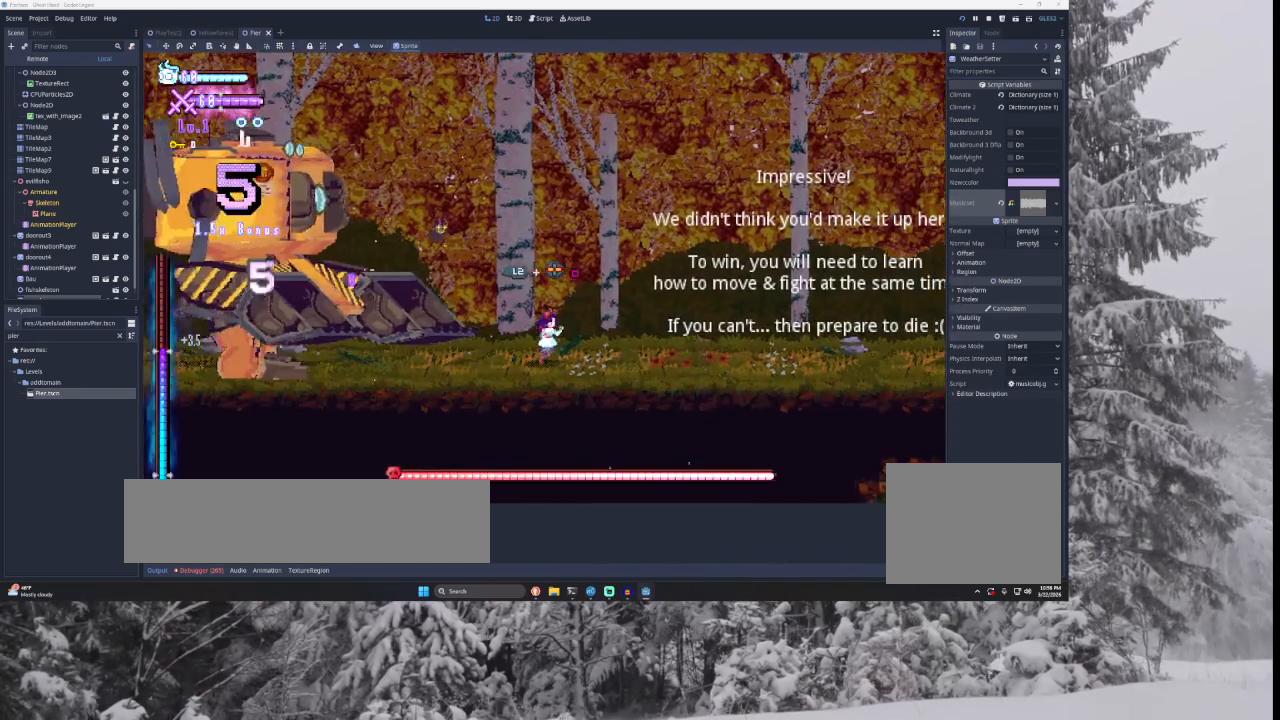
{"buttons": [], "left_stick": "right", "right_stick": "center", "events": [[67, "TRIANGLE", "down"], [67, "left_stick", "left"], [100, "SQUARE", "down"], [200, "left_stick", "right"], [400, "SQUARE", "up"], [500, "TRIANGLE", "up"]]}
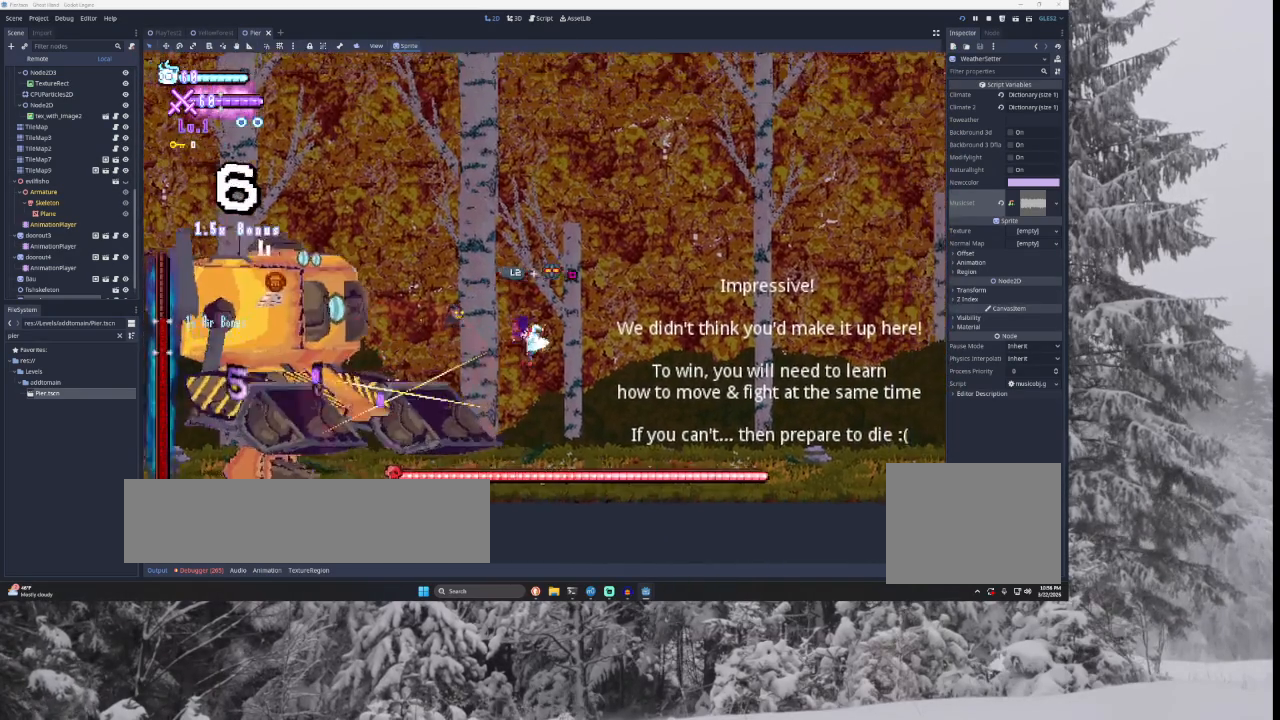
{"buttons": [], "left_stick": "right", "right_stick": "center", "events": [[67, "left_stick", "left"], [167, "SQUARE", "down"], [233, "left_stick", "down-right"], [367, "SQUARE", "up"], [367, "left_stick", "right"]]}
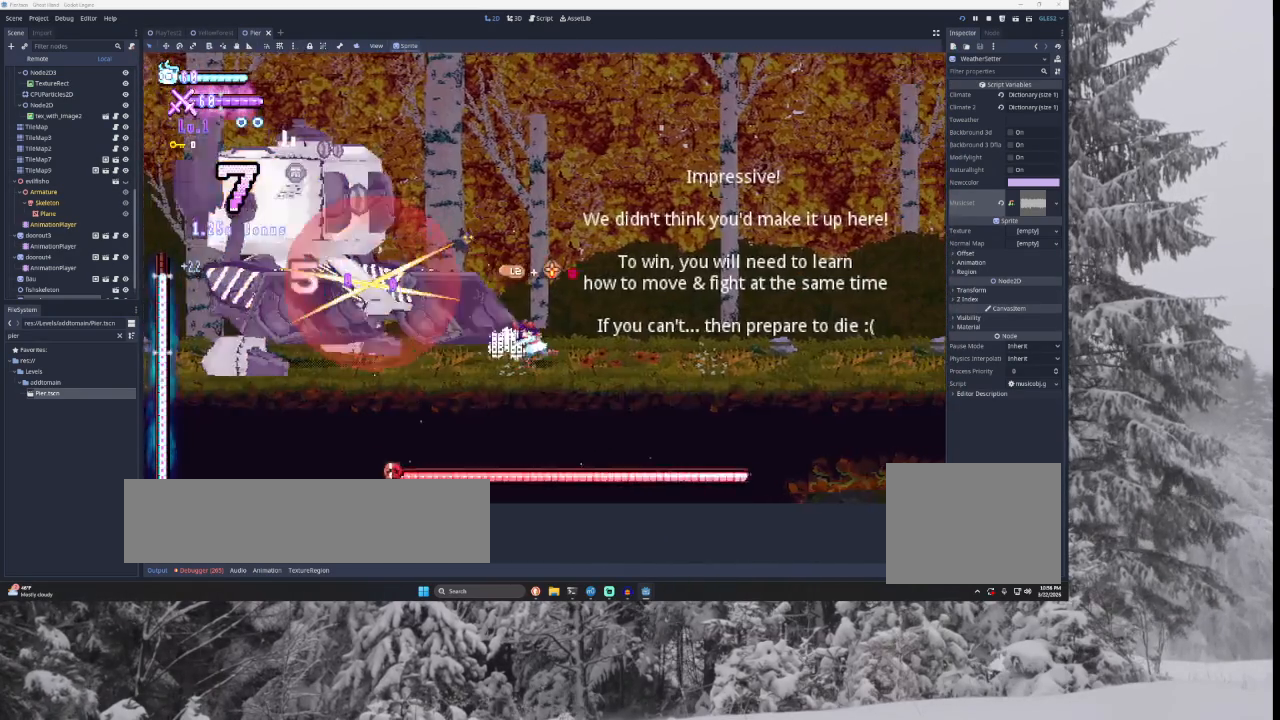
{"buttons": ["SQUARE", "TRIANGLE"], "left_stick": "right", "right_stick": "center", "events": [[467, "TRIANGLE", "down"], [500, "SQUARE", "down"]]}
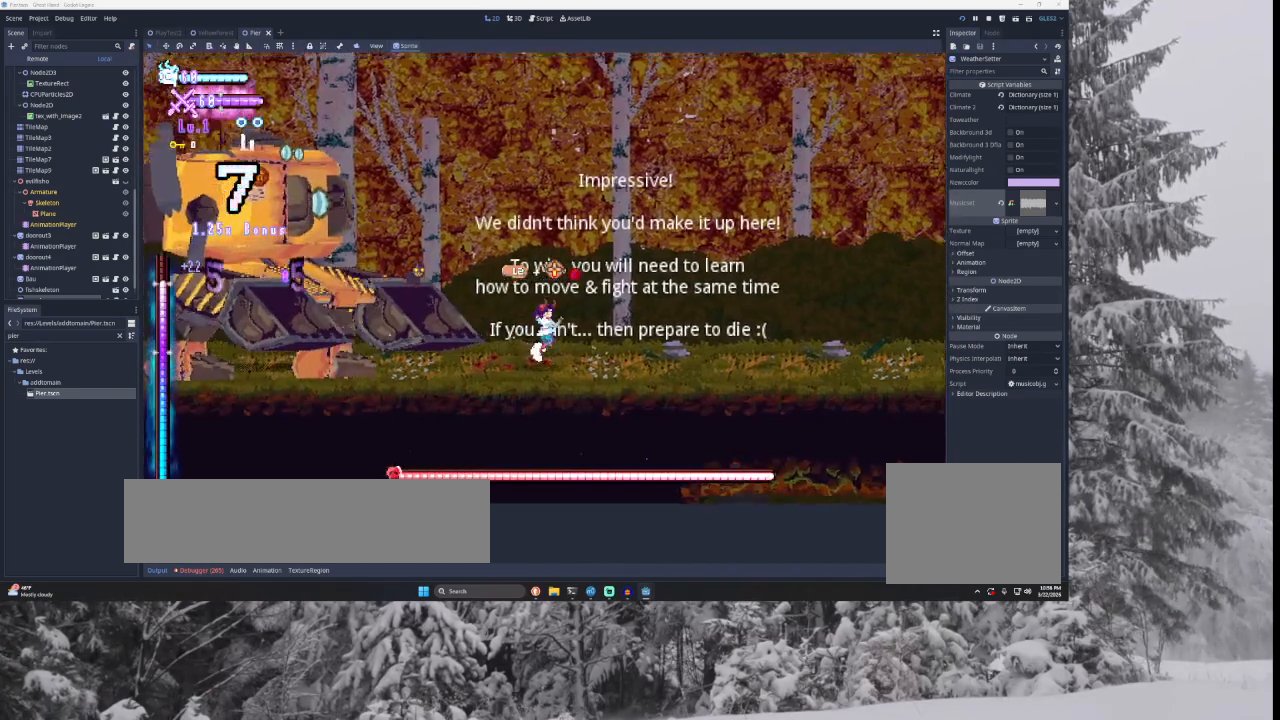
{"buttons": [], "left_stick": "left", "right_stick": "center", "events": [[67, "left_stick", "left"], [200, "left_stick", "right"], [300, "SQUARE", "up"], [367, "TRIANGLE", "up"], [500, "left_stick", "left"]]}
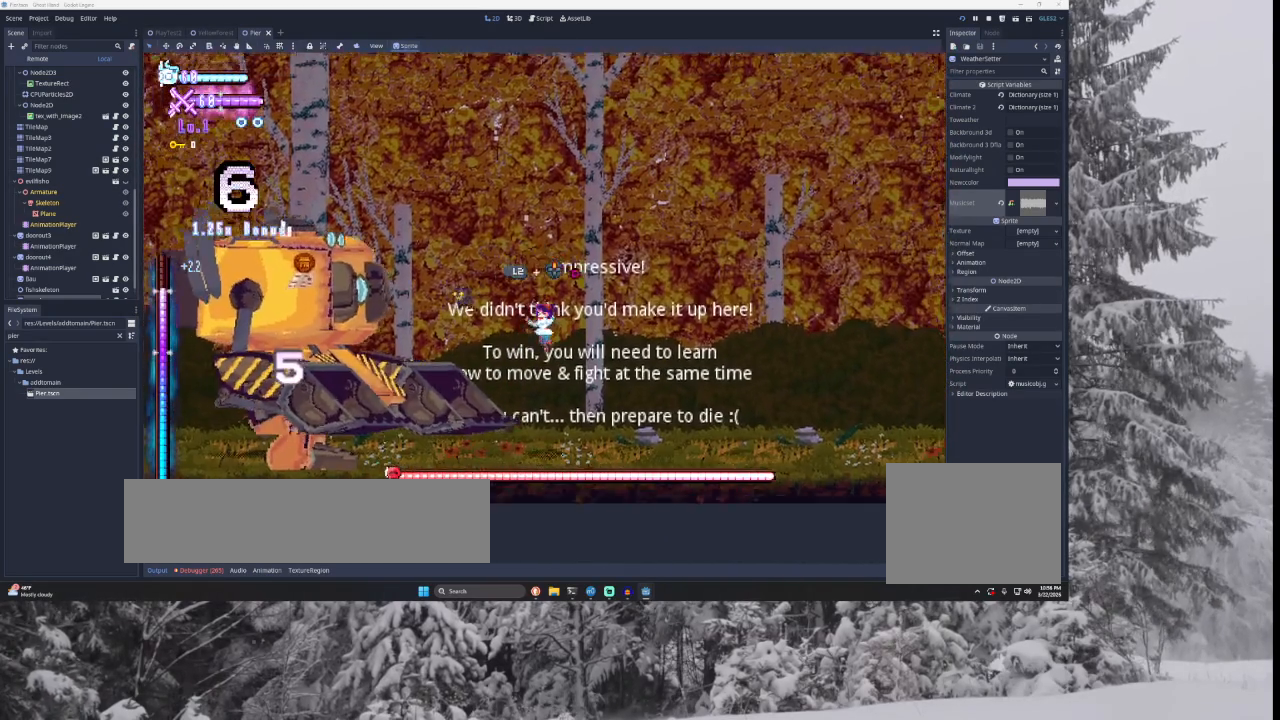
{"buttons": [], "left_stick": "right", "right_stick": "center", "events": [[33, "SQUARE", "down"], [100, "left_stick", "center"], [167, "left_stick", "right"], [267, "SQUARE", "up"]]}
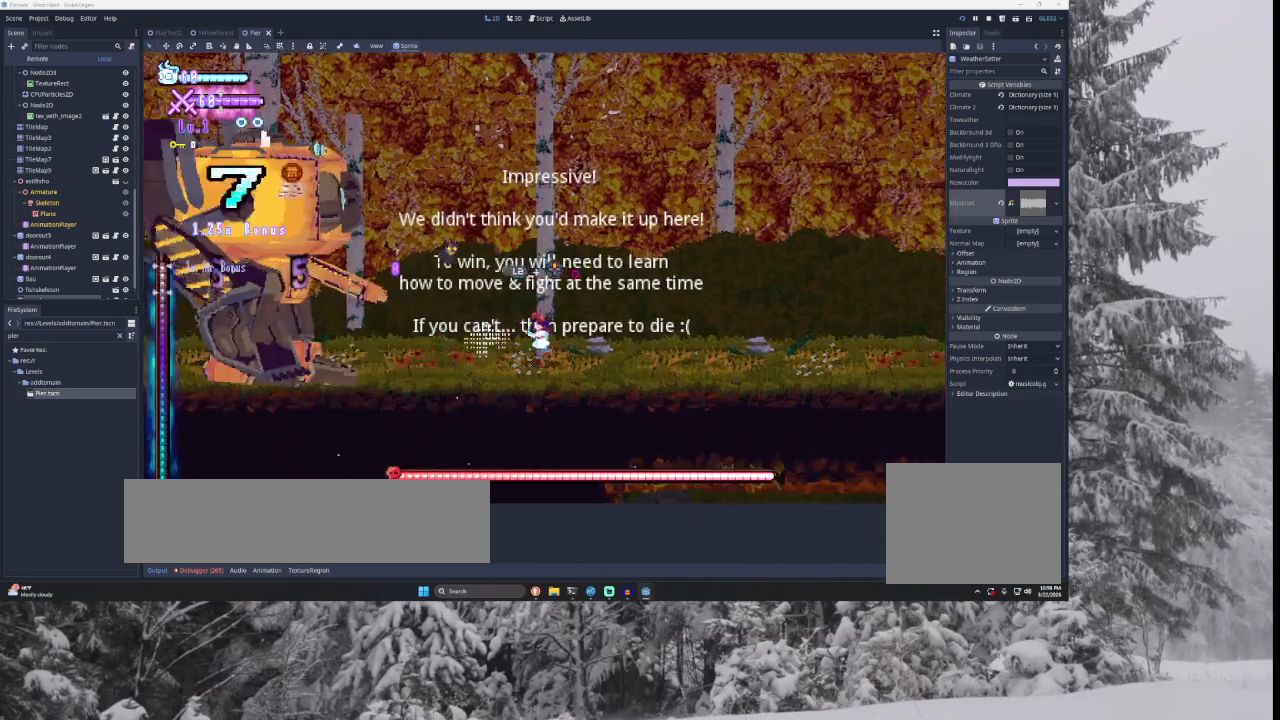
{"buttons": ["SQUARE", "TRIANGLE"], "left_stick": "left", "right_stick": "center", "events": [[333, "left_stick", "left"], [400, "TRIANGLE", "down"], [467, "SQUARE", "down"]]}
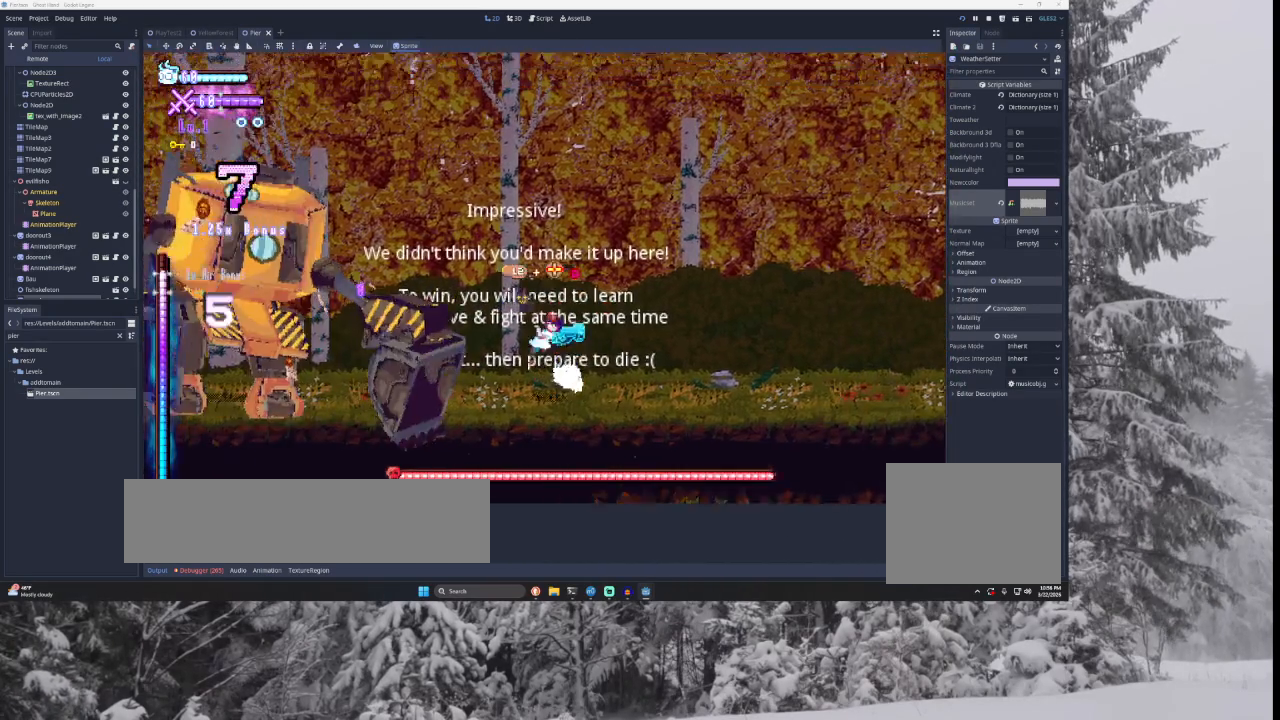
{"buttons": [], "left_stick": "right", "right_stick": "center", "events": [[100, "TRIANGLE", "up"], [133, "SQUARE", "up"], [167, "left_stick", "center"], [233, "left_stick", "right"]]}
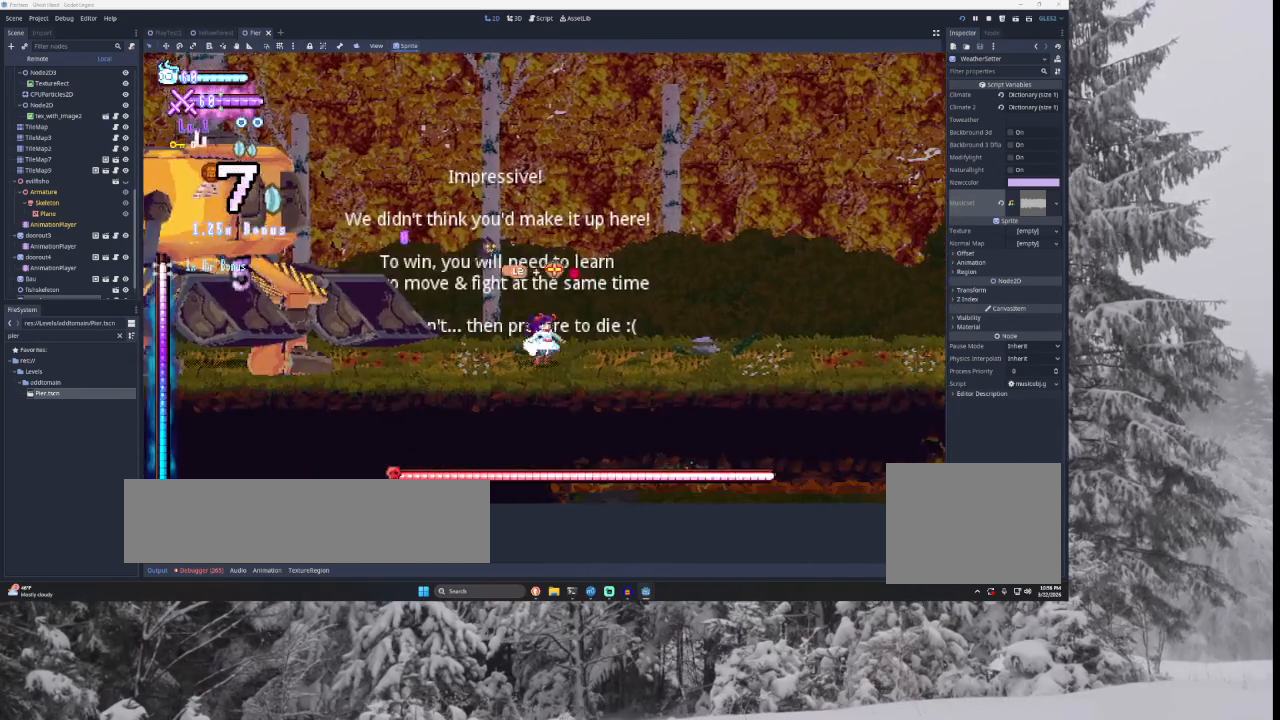
{"buttons": ["TRIANGLE"], "left_stick": "right", "right_stick": "center", "events": [[133, "TRIANGLE", "down"], [133, "left_stick", "left"], [200, "SQUARE", "down"], [267, "left_stick", "center"], [367, "left_stick", "right"], [500, "SQUARE", "up"]]}
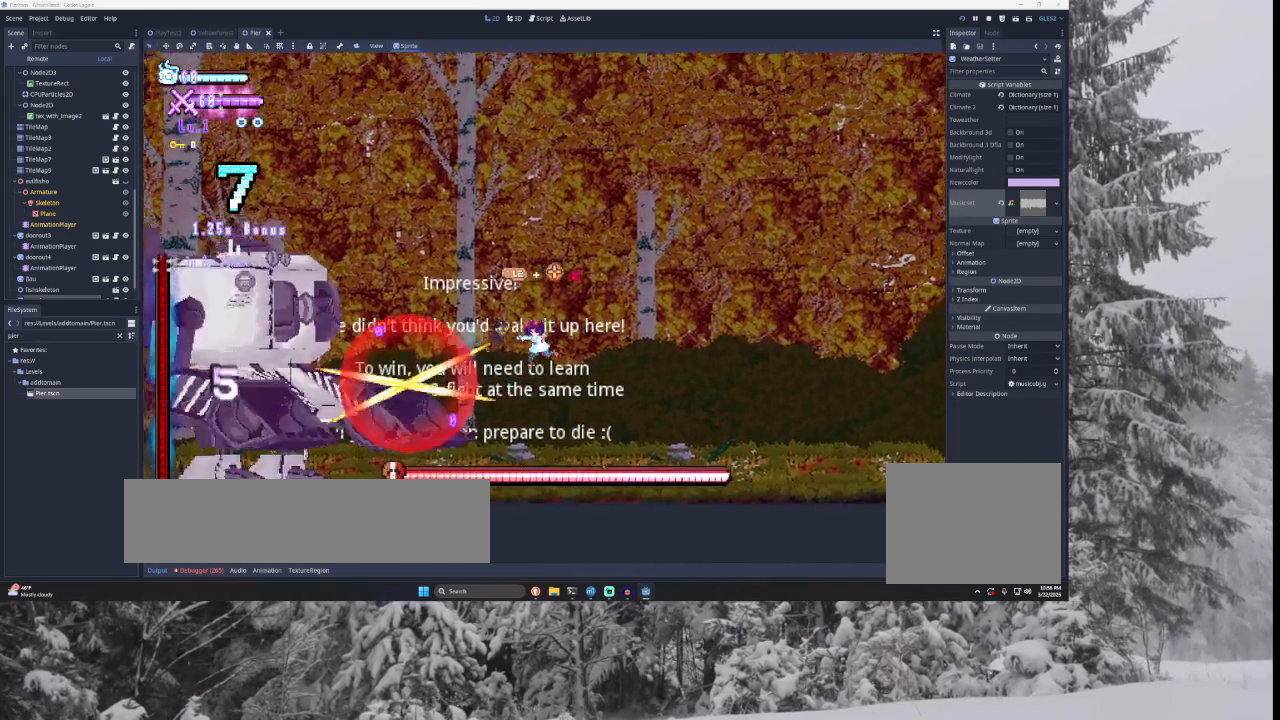
{"buttons": [], "left_stick": "right", "right_stick": "center", "events": [[100, "TRIANGLE", "up"], [133, "left_stick", "left"], [200, "SQUARE", "down"], [200, "left_stick", "center"], [300, "left_stick", "down-right"], [367, "left_stick", "right"], [400, "SQUARE", "up"]]}
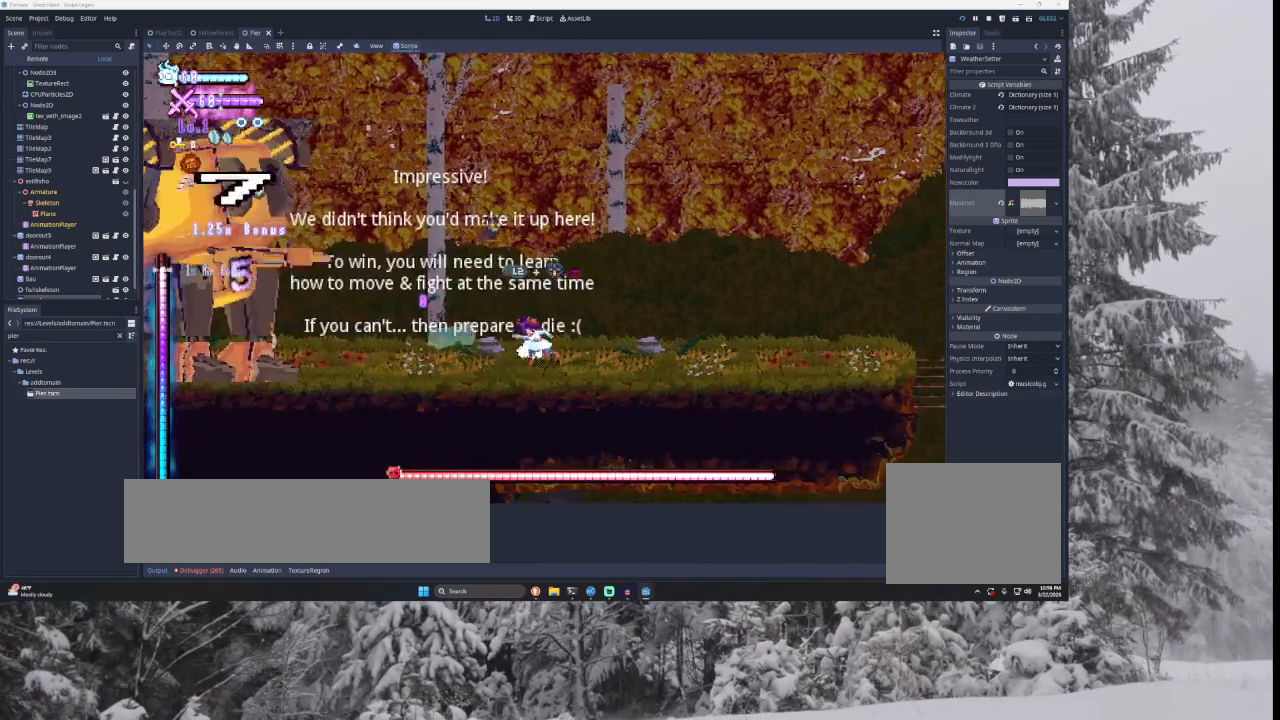
{"buttons": [], "left_stick": "left", "right_stick": "center", "events": [[233, "left_stick", "center"], [267, "TRIANGLE", "down"], [467, "left_stick", "left"], [500, "TRIANGLE", "up"]]}
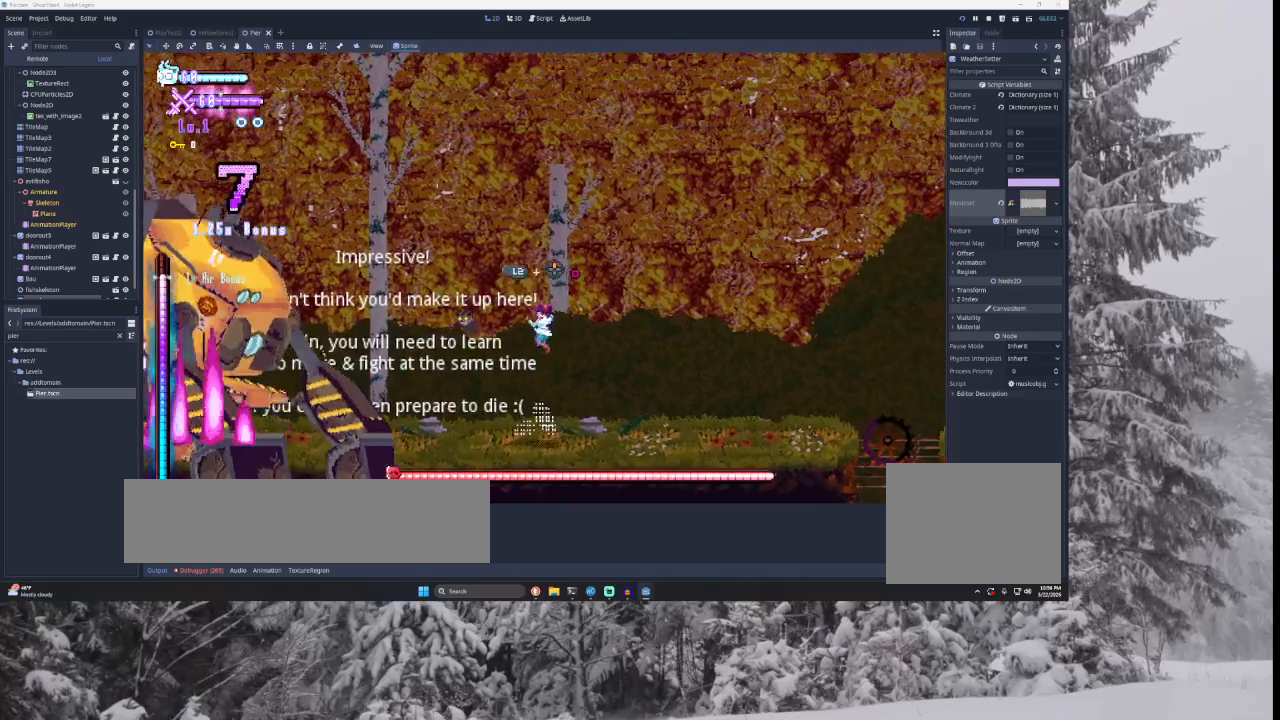
{"buttons": [], "left_stick": "left", "right_stick": "center", "events": [[133, "TRIANGLE", "down"], [333, "TRIANGLE", "up"]]}
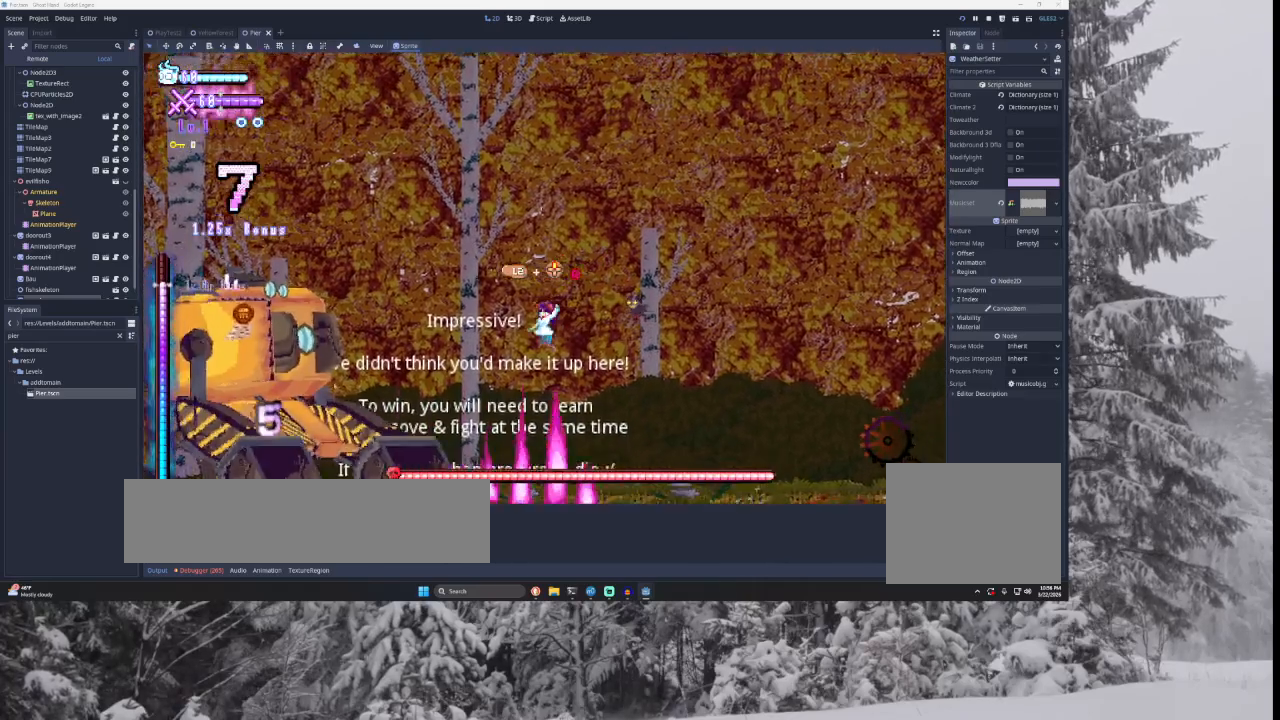
{"buttons": ["TRIANGLE"], "left_stick": "center", "right_stick": "center", "events": [[33, "SQUARE", "down"], [100, "left_stick", "center"], [200, "SQUARE", "up"], [233, "left_stick", "right"], [400, "TRIANGLE", "down"], [500, "left_stick", "center"]]}
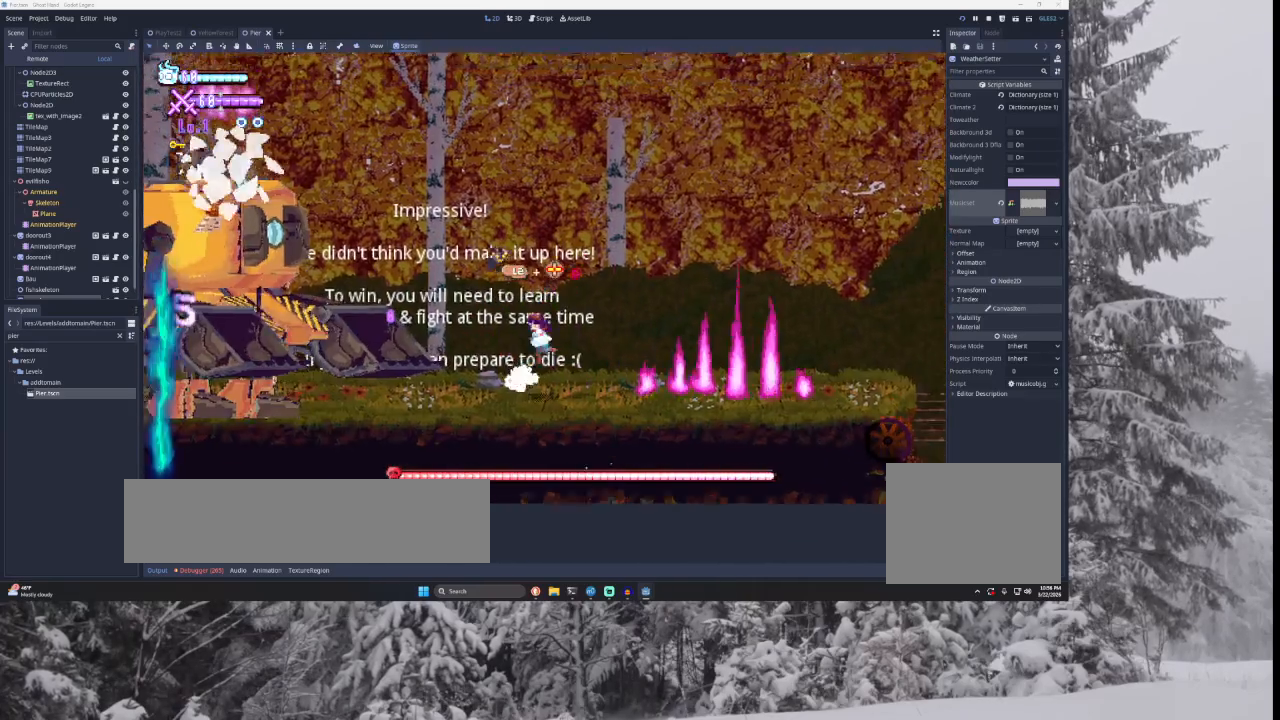
{"buttons": [], "left_stick": "right", "right_stick": "center", "events": [[67, "TRIANGLE", "up"], [67, "left_stick", "left"], [167, "left_stick", "center"], [200, "SQUARE", "down"], [300, "left_stick", "right"], [333, "SQUARE", "up"]]}
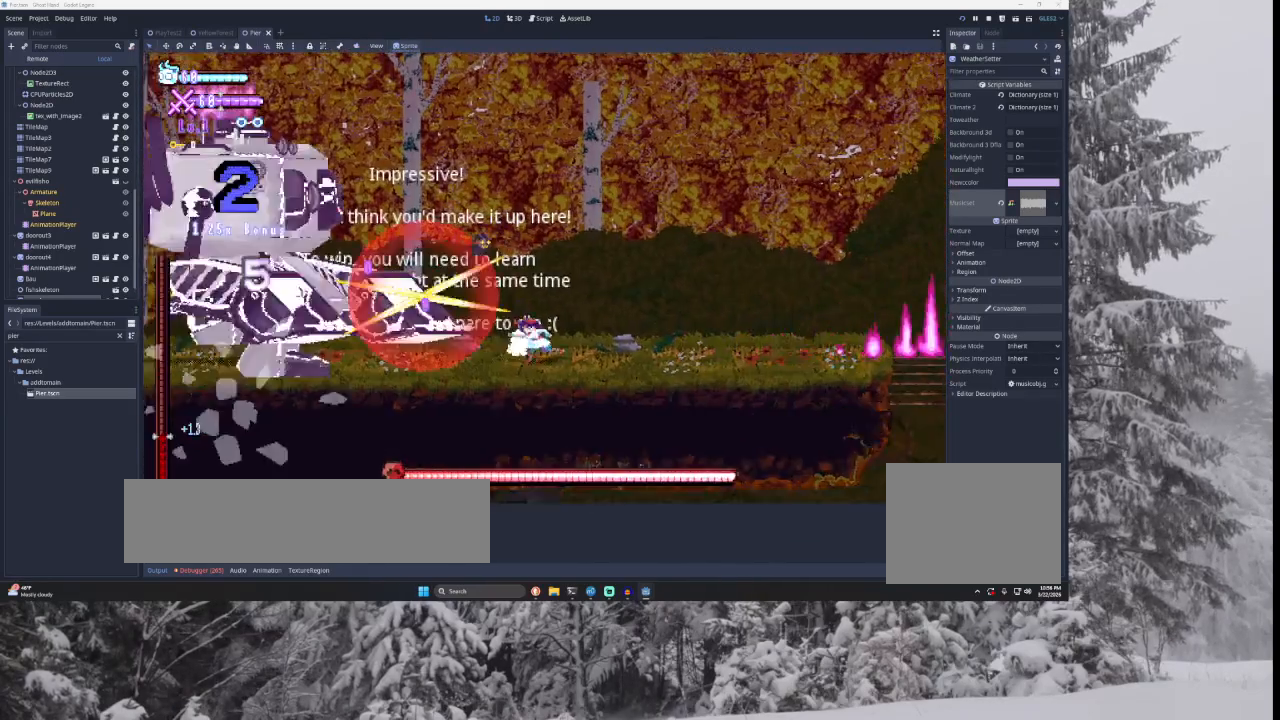
{"buttons": ["L2"], "left_stick": "right", "right_stick": "center", "events": [[133, "TRIANGLE", "down"], [133, "left_stick", "left"], [167, "L2", "down"], [200, "SQUARE", "down"], [267, "left_stick", "right"], [333, "TRIANGLE", "up"], [367, "SQUARE", "up"]]}
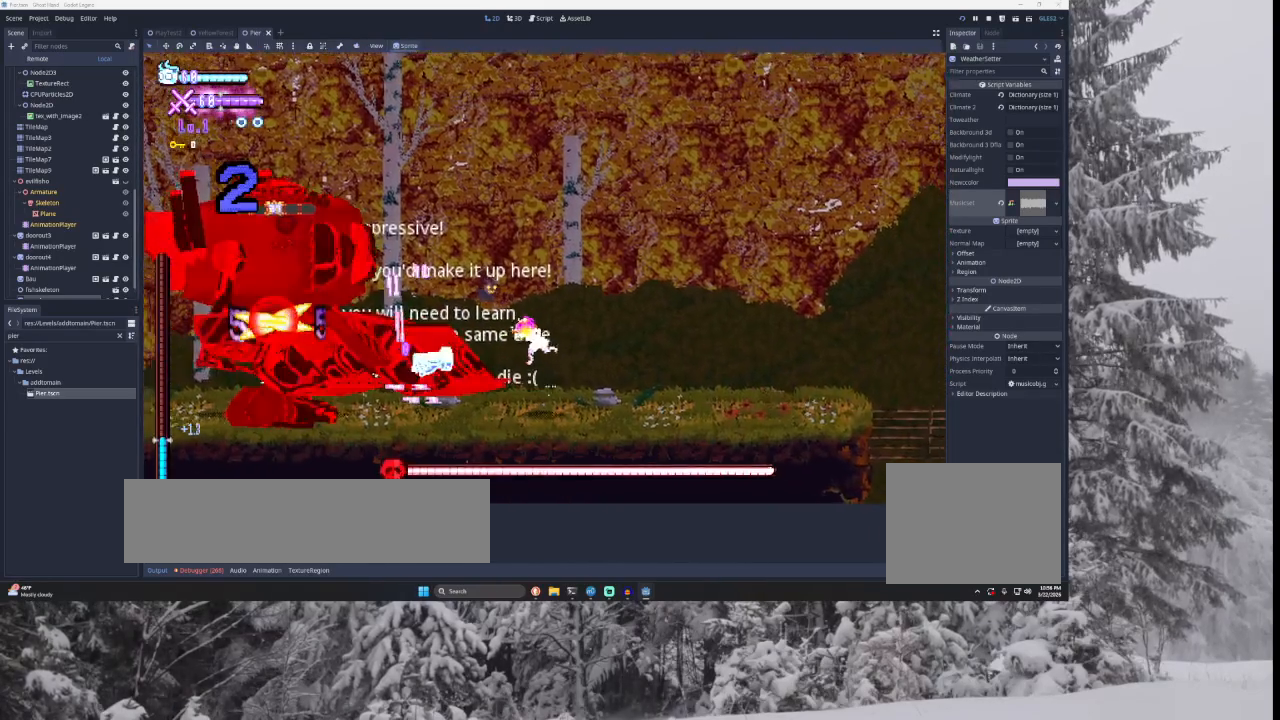
{"buttons": [], "left_stick": "right", "right_stick": "center", "events": [[267, "L2", "up"]]}
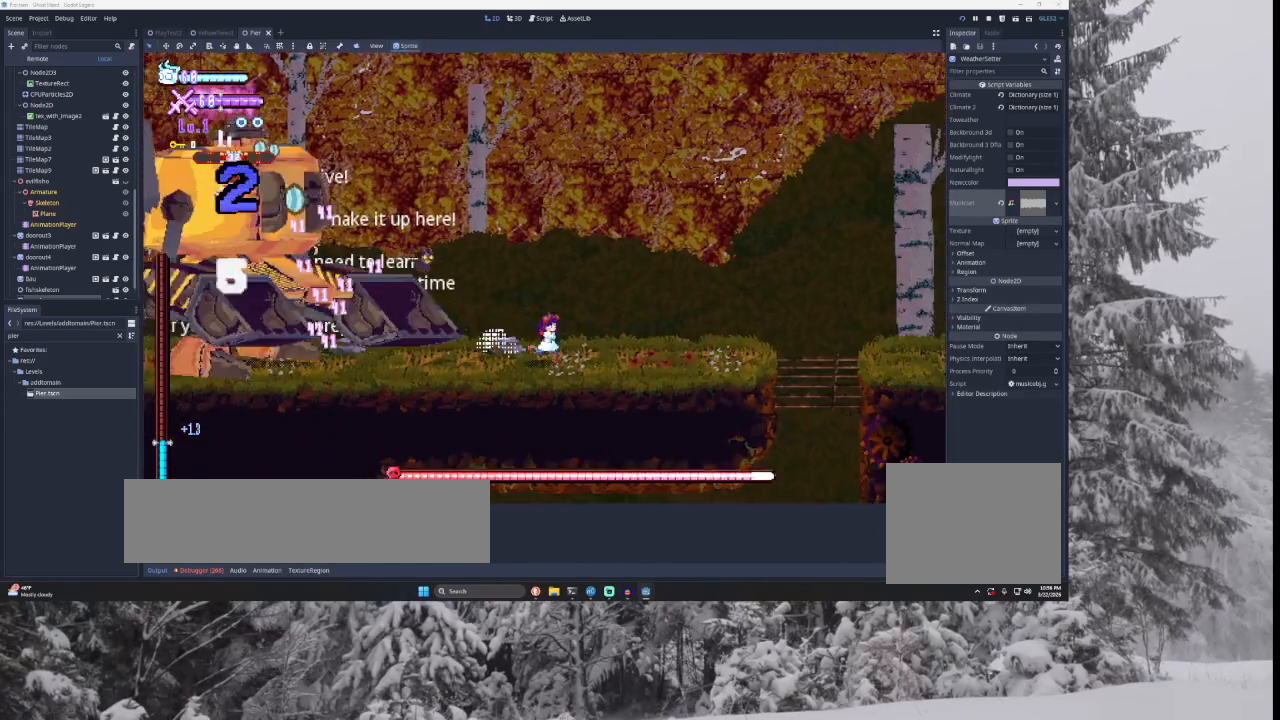
{"buttons": [], "left_stick": "right", "right_stick": "center", "events": [[67, "TRIANGLE", "down"], [100, "left_stick", "left"], [133, "SQUARE", "down"], [200, "TRIANGLE", "up"], [300, "SQUARE", "up"], [300, "left_stick", "right"]]}